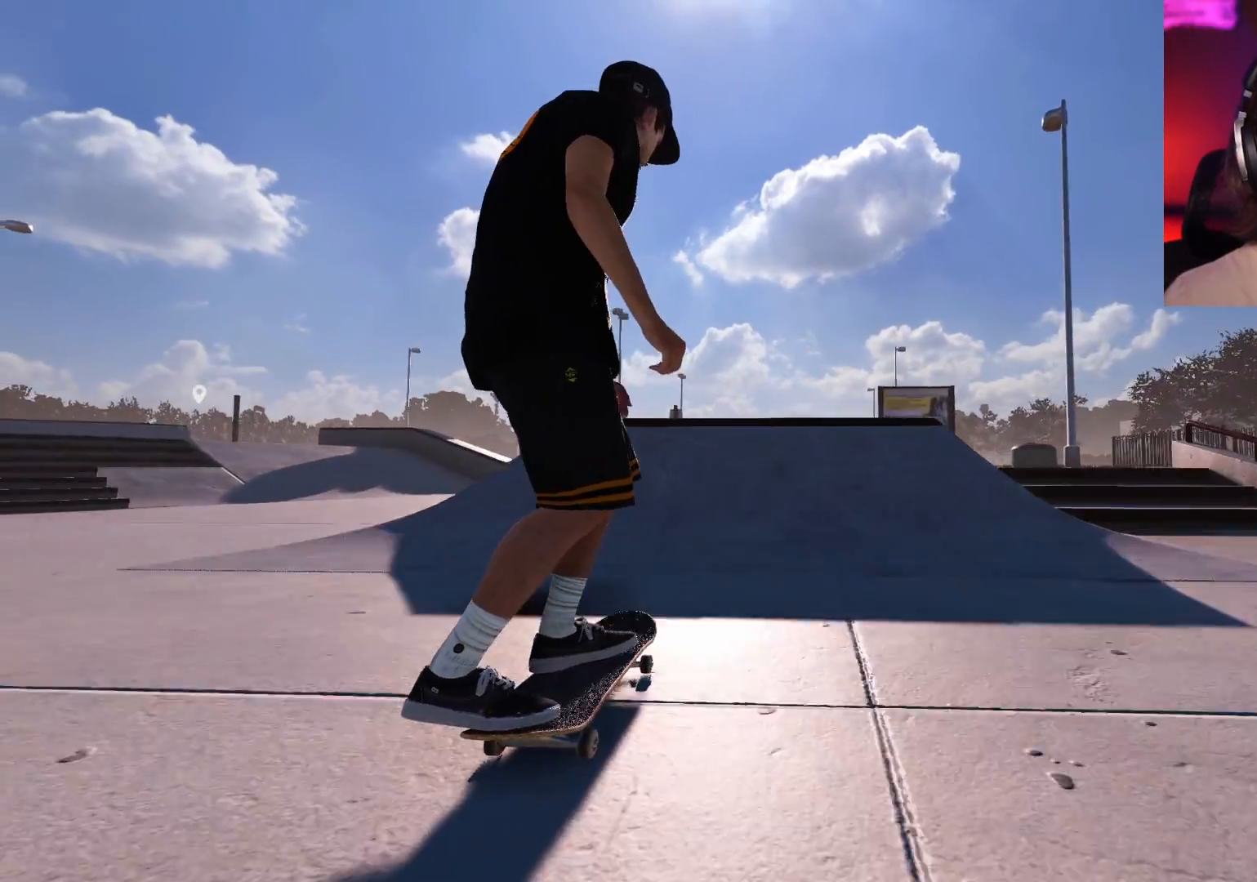
Gameplay with a controller (Xbox layout); each line is a JSON object with the inputs held at the frame after it. "events" lists button and stick changes between this image and that frame as [ms after this image, input, new state], when the widget could be followed in between. Not read: L3 R3.
{"buttons": [], "left_stick": "center", "right_stick": "center", "events": [[33, "R2", "up"], [233, "right_stick", "up"], [383, "right_stick", "center"]]}
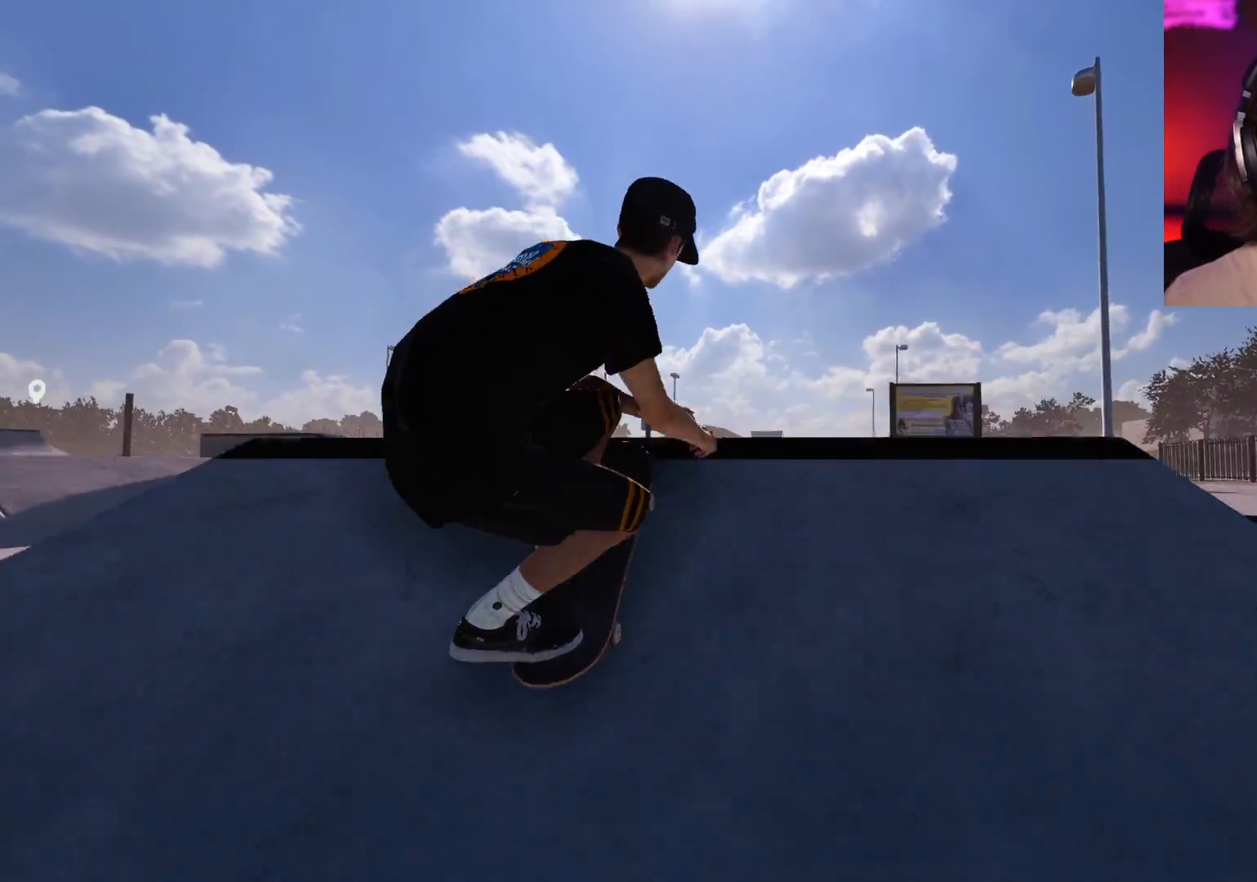
{"buttons": [], "left_stick": "down", "right_stick": "down", "events": [[100, "left_stick", "down"], [100, "right_stick", "down"]]}
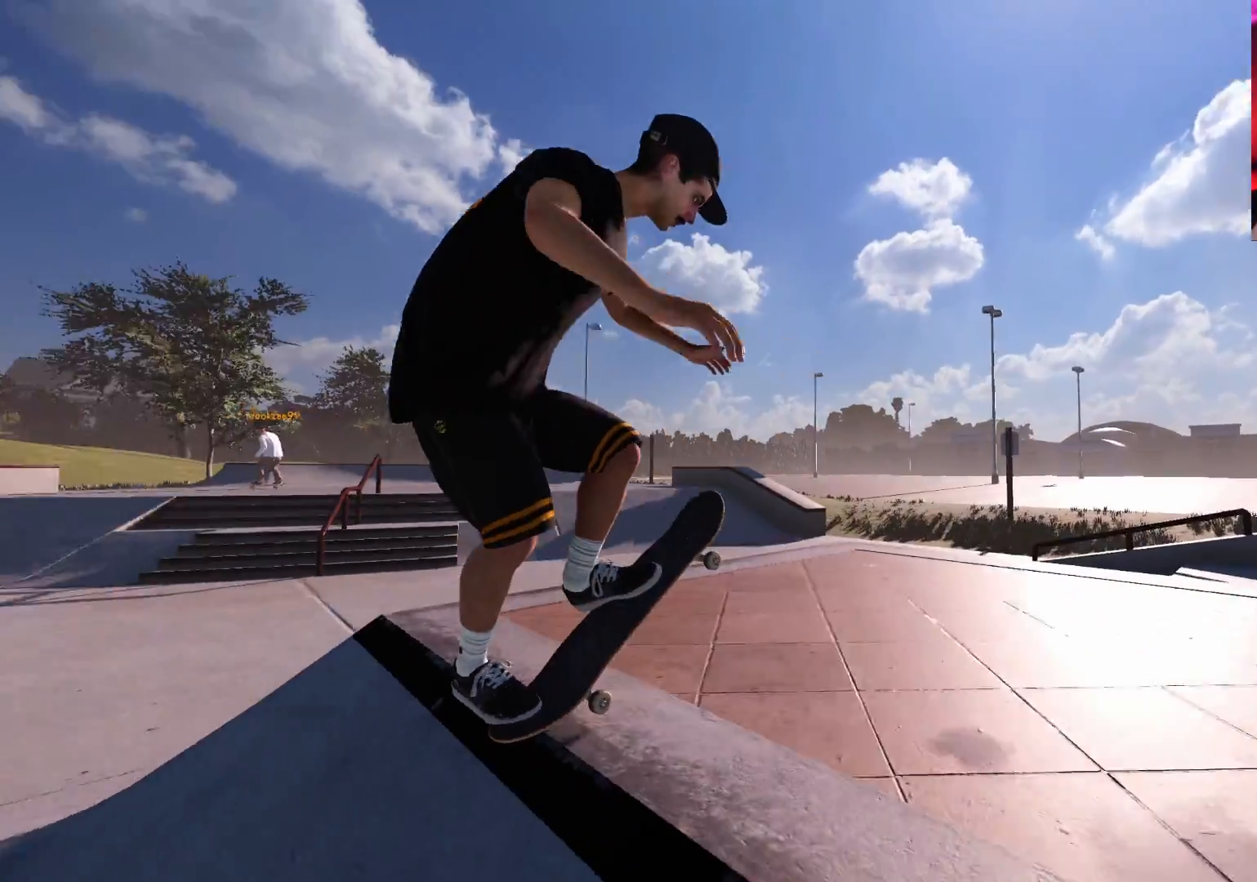
{"buttons": [], "left_stick": "down", "right_stick": "down", "events": []}
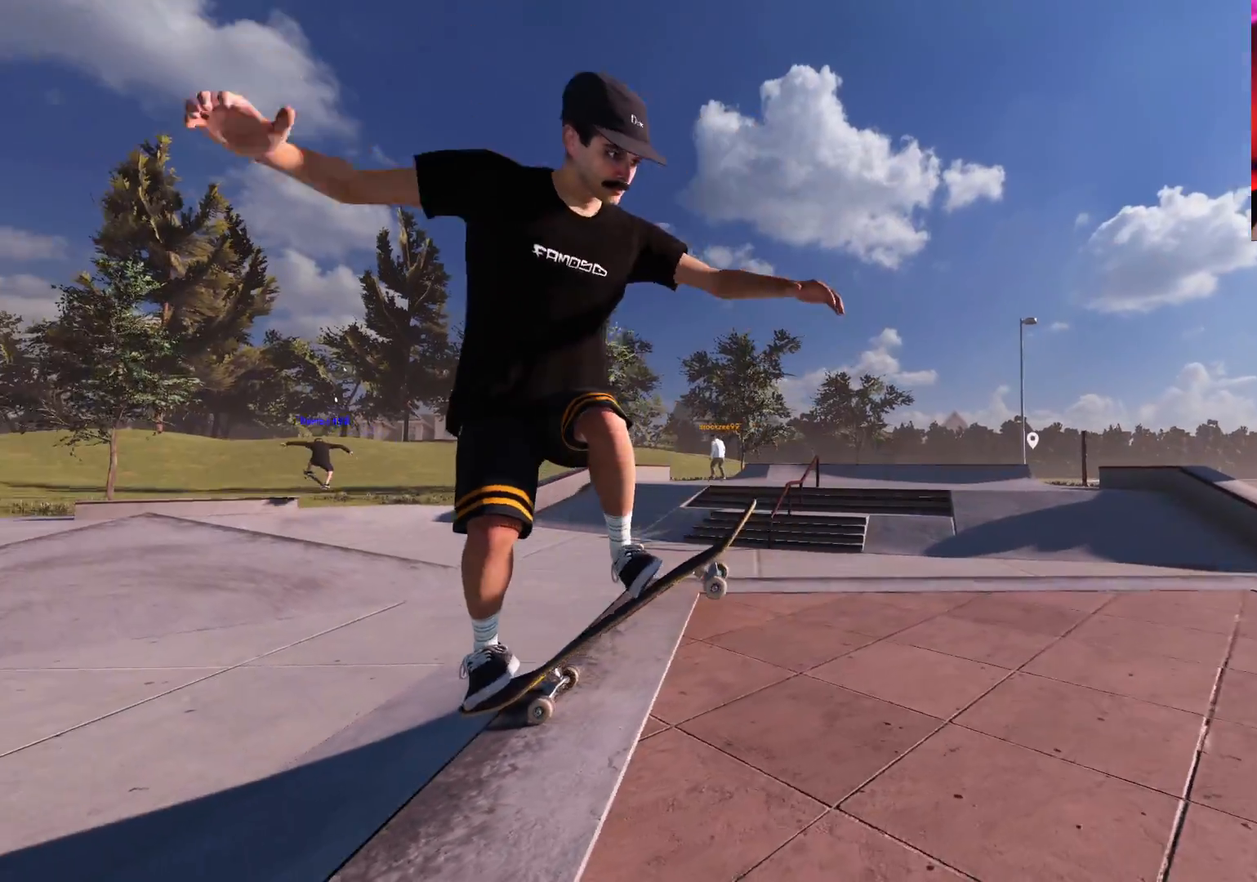
{"buttons": [], "left_stick": "down", "right_stick": "center", "events": [[67, "right_stick", "right"], [100, "left_stick", "center"], [200, "right_stick", "center"], [367, "L2", "down"], [417, "L2", "up"], [433, "left_stick", "down"]]}
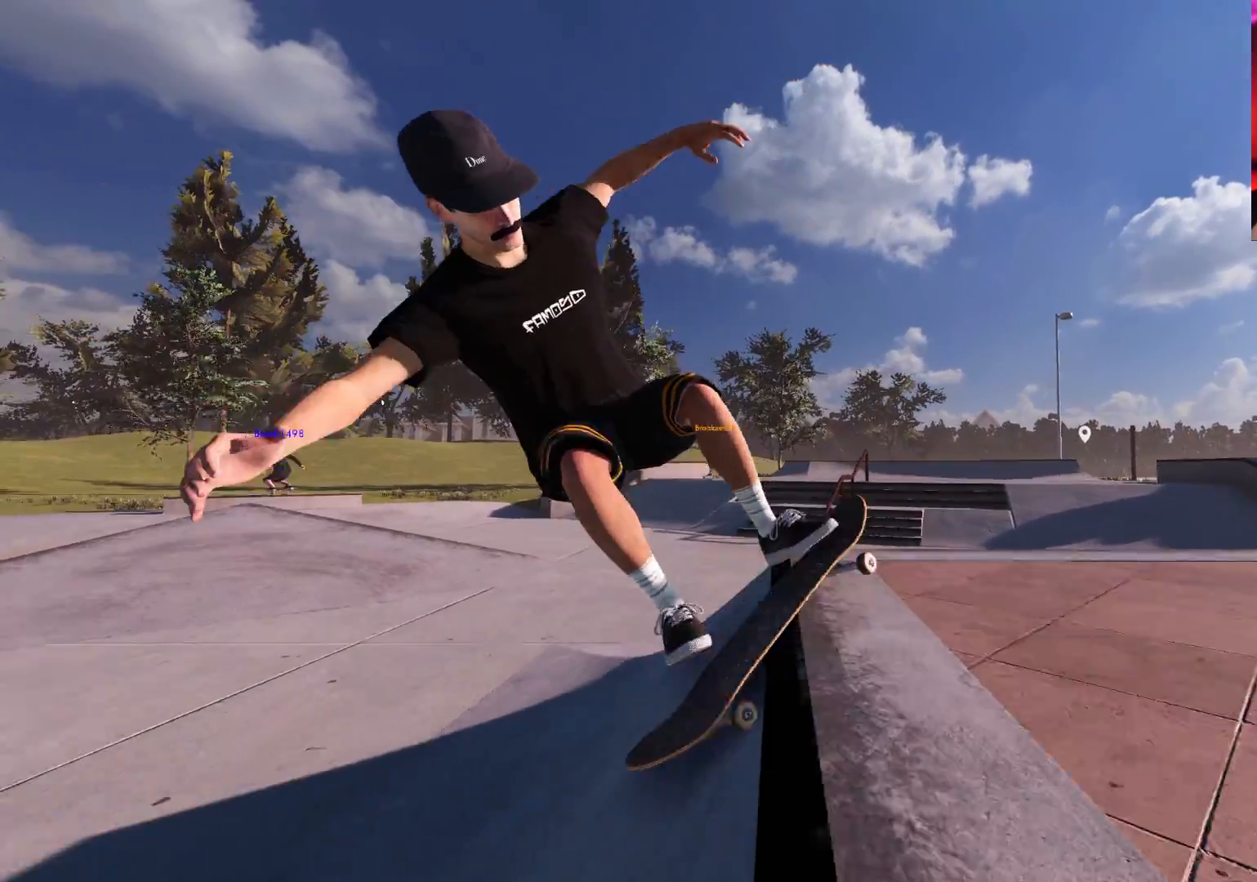
{"buttons": [], "left_stick": "center", "right_stick": "center", "events": [[83, "left_stick", "center"]]}
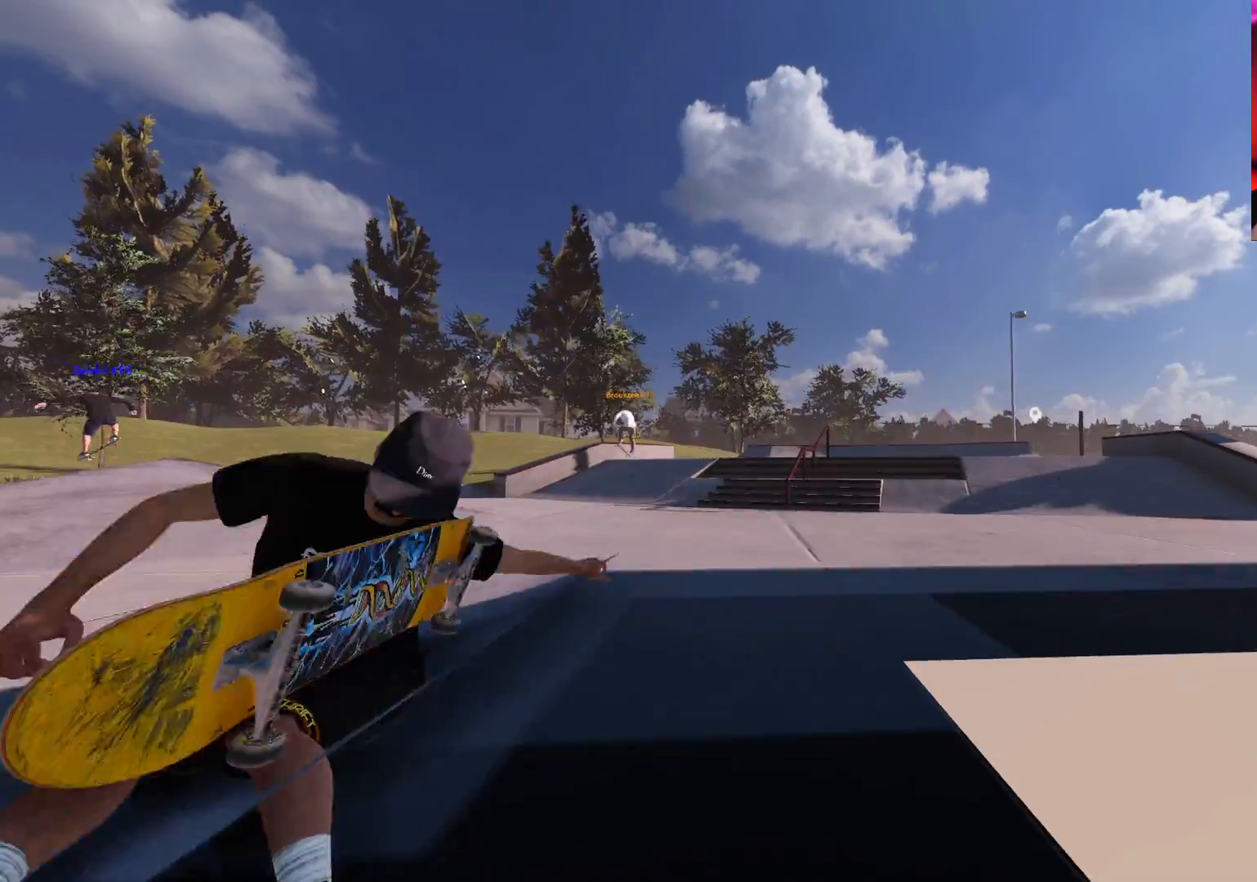
{"buttons": [], "left_stick": "center", "right_stick": "center", "events": []}
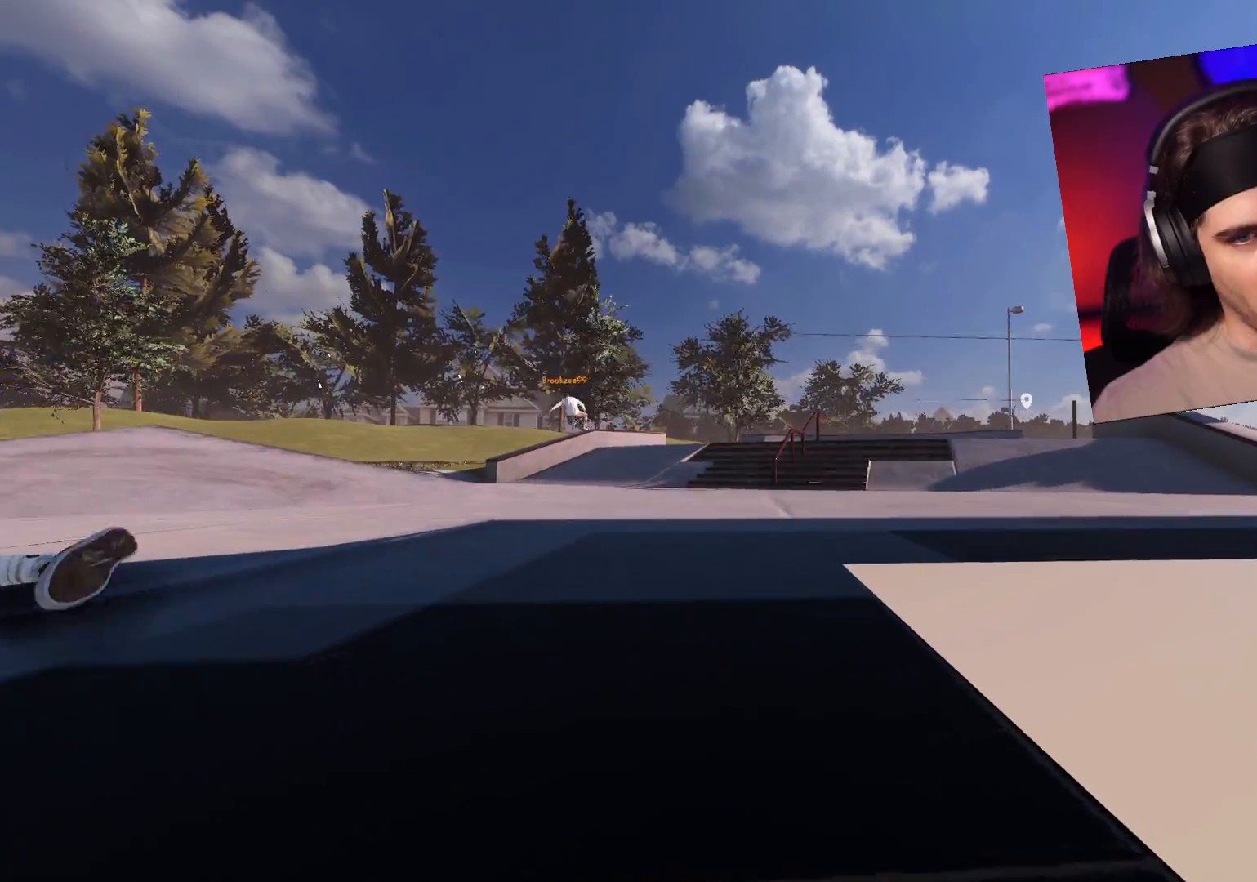
{"buttons": [], "left_stick": "center", "right_stick": "center", "events": []}
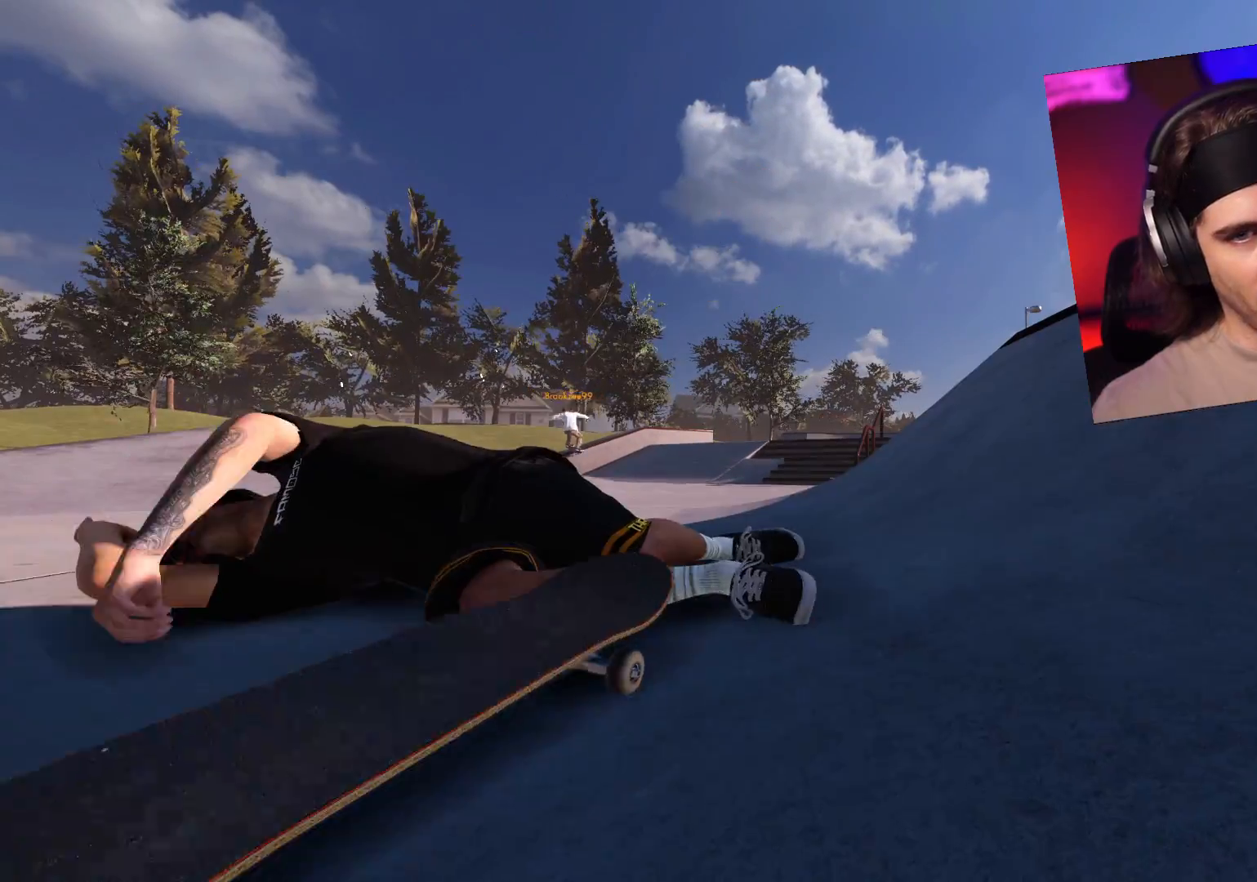
{"buttons": [], "left_stick": "center", "right_stick": "center", "events": []}
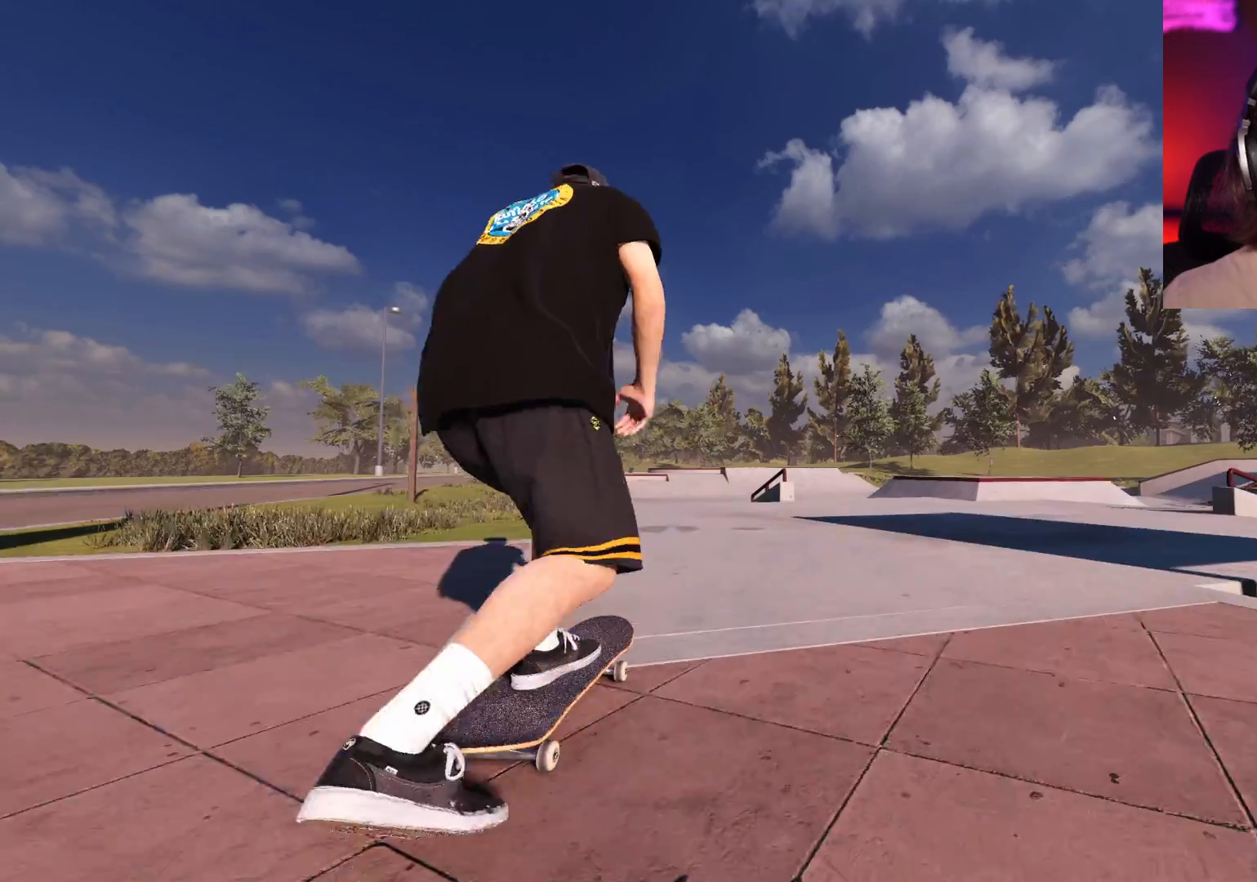
{"buttons": ["R2"], "left_stick": "center", "right_stick": "center", "events": [[500, "R2", "down"]]}
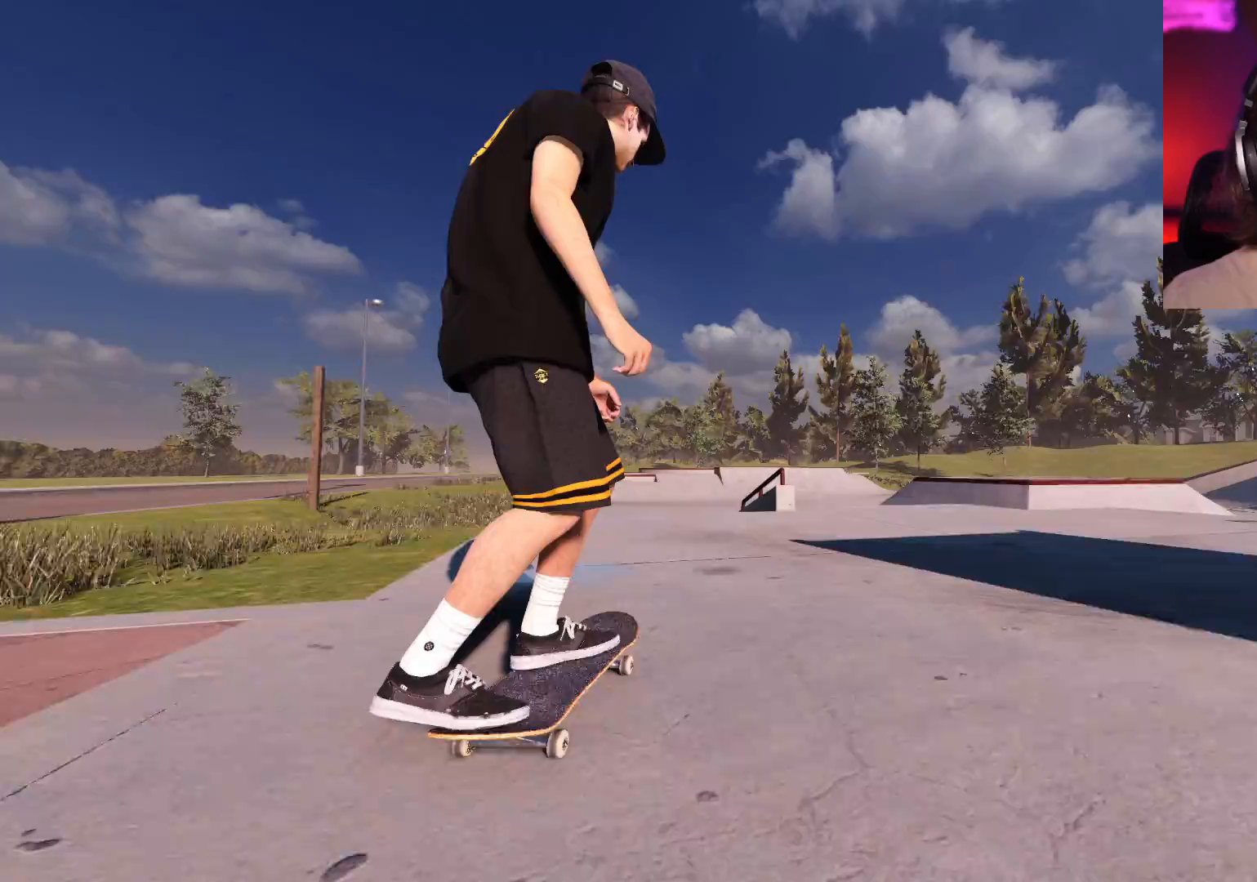
{"buttons": ["L2"], "left_stick": "center", "right_stick": "center", "events": [[100, "R2", "up"], [117, "L2", "down"], [233, "L2", "up"], [433, "L2", "down"]]}
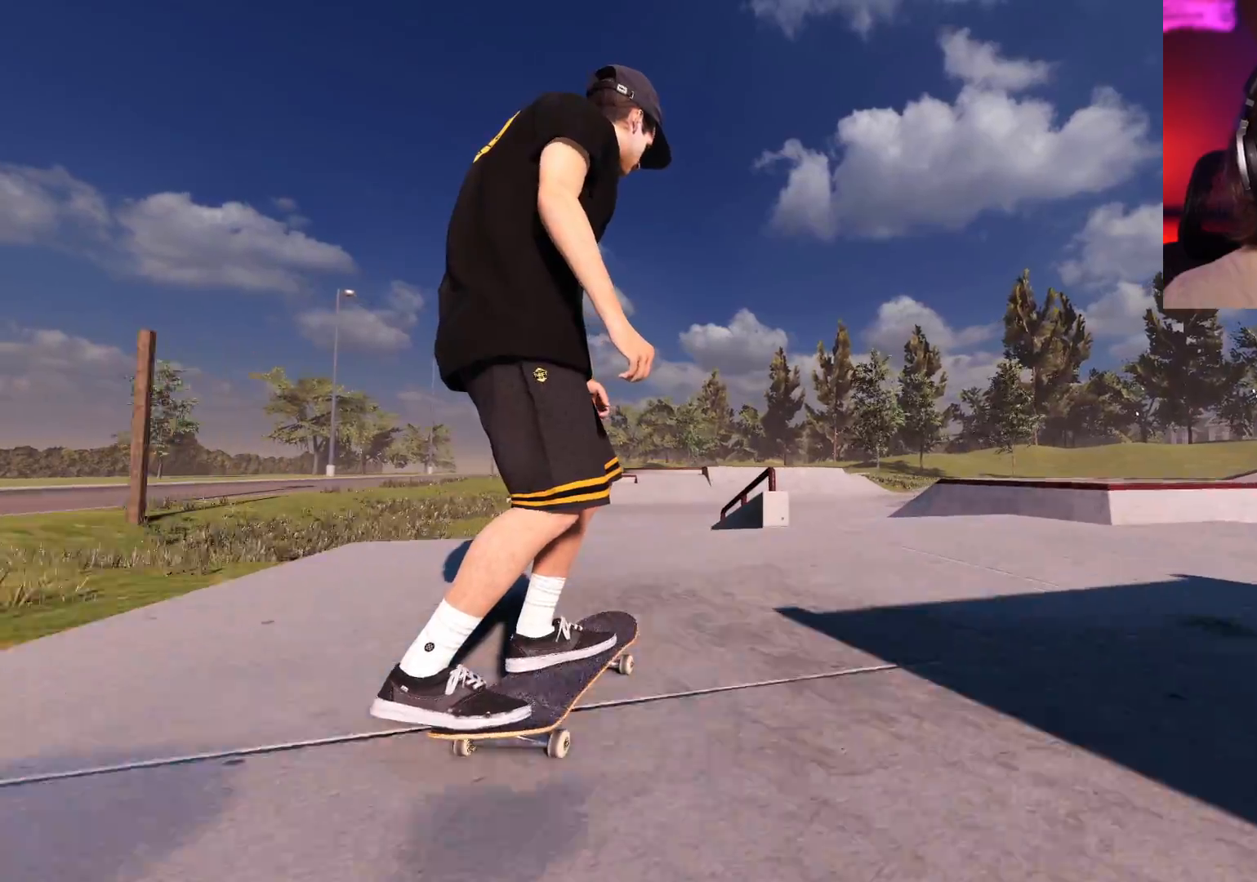
{"buttons": [], "left_stick": "down", "right_stick": "down", "events": [[17, "L2", "up"], [400, "right_stick", "down"], [450, "left_stick", "down"]]}
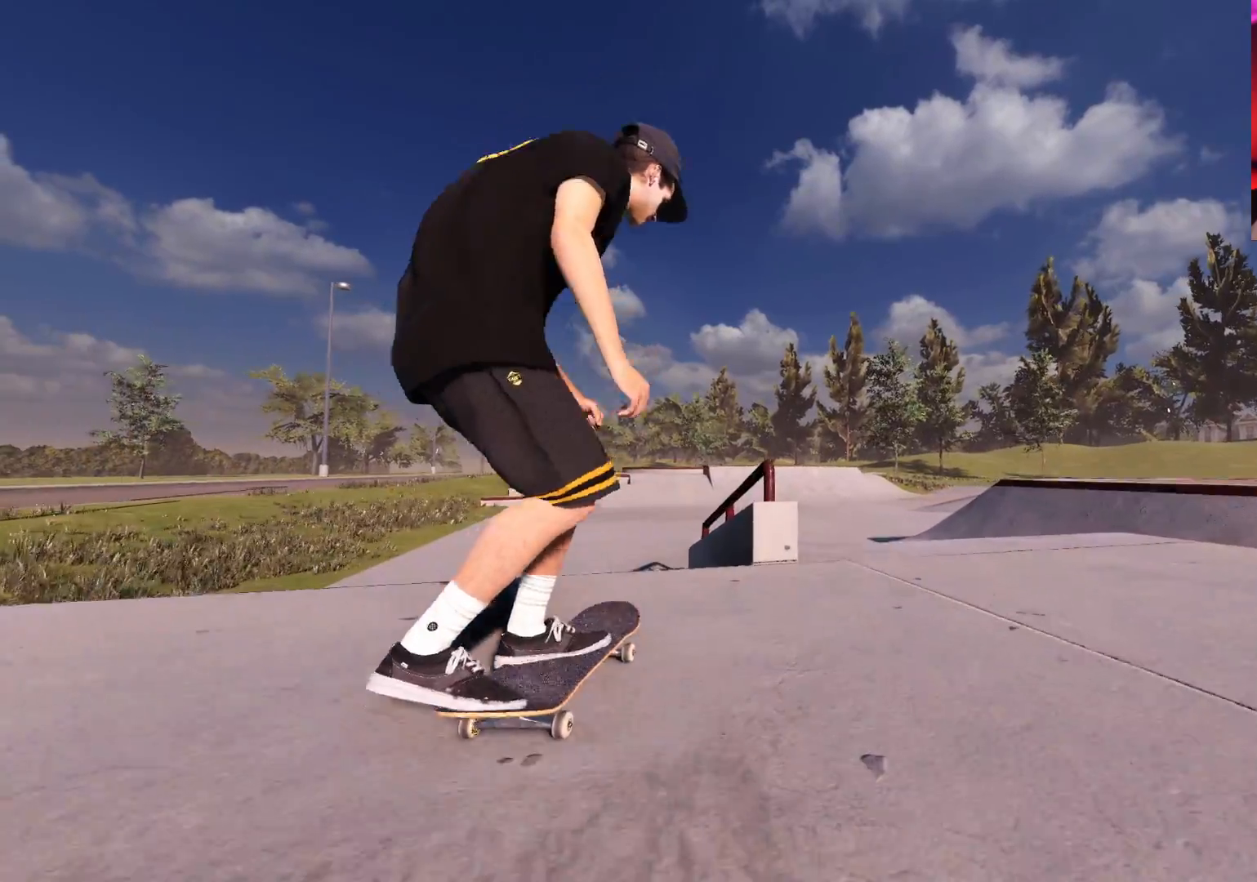
{"buttons": [], "left_stick": "up", "right_stick": "right", "events": [[117, "left_stick", "center"], [150, "right_stick", "center"], [167, "L2", "down"], [333, "right_stick", "right"], [367, "left_stick", "up"], [417, "L2", "up"]]}
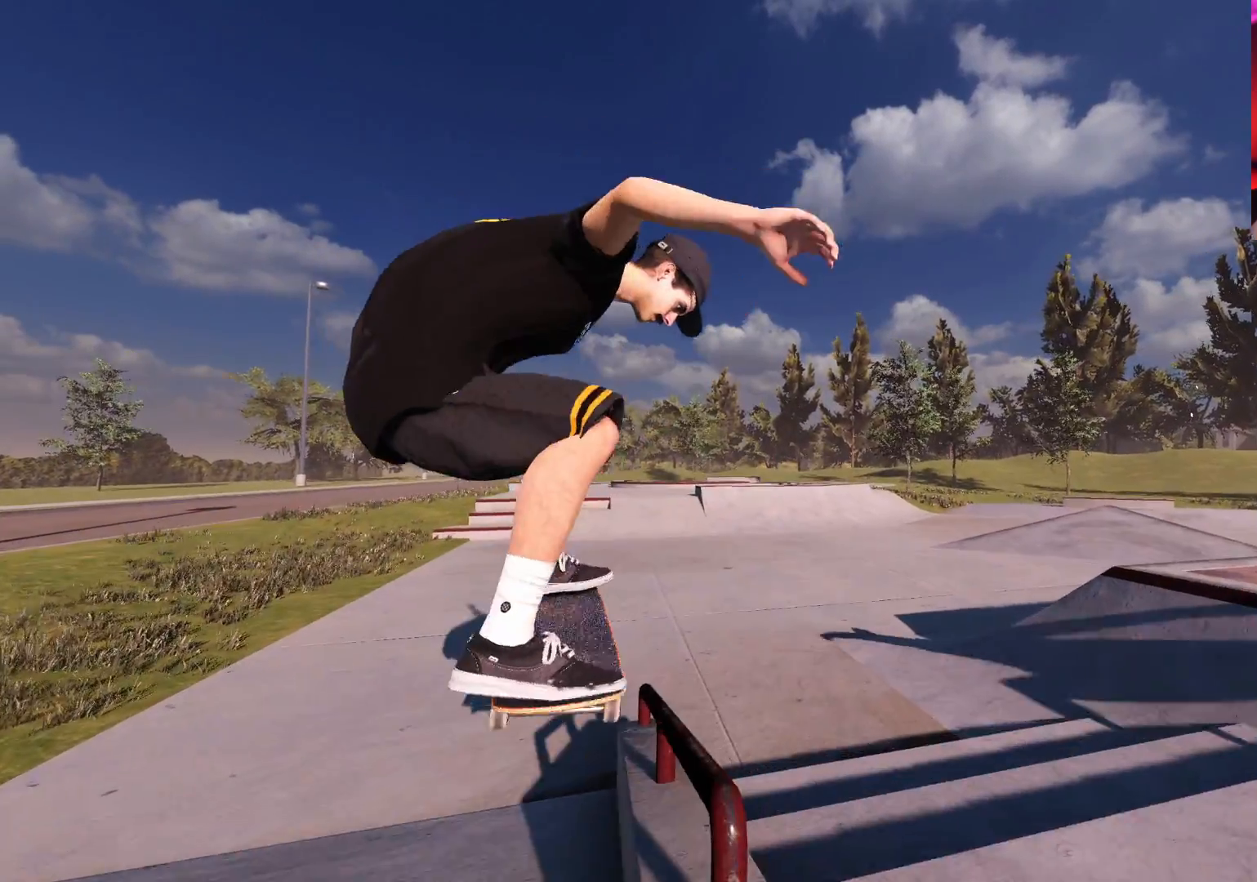
{"buttons": ["R2"], "left_stick": "up", "right_stick": "down-right", "events": [[100, "right_stick", "down-right"], [433, "R2", "down"]]}
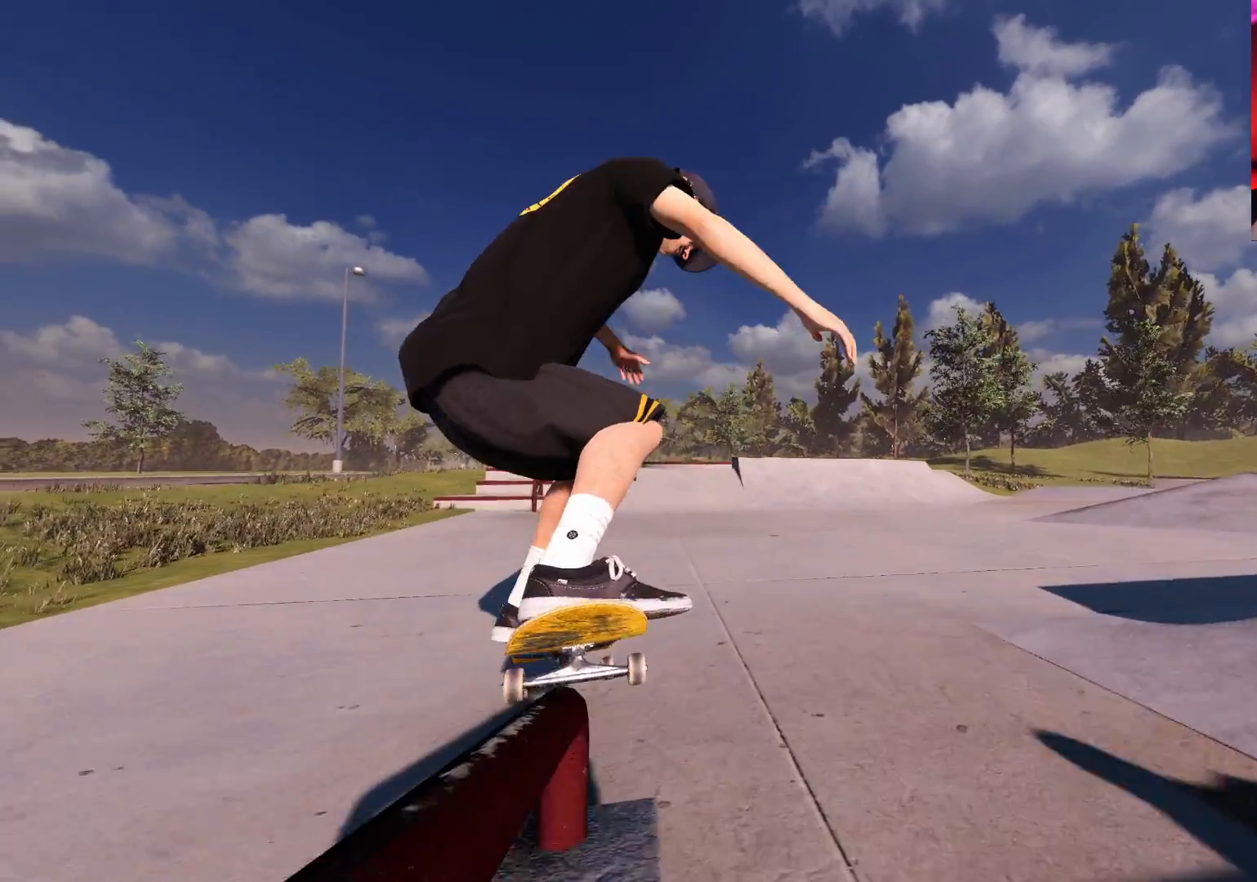
{"buttons": [], "left_stick": "center", "right_stick": "center", "events": [[50, "R2", "up"], [83, "left_stick", "center"], [217, "right_stick", "center"]]}
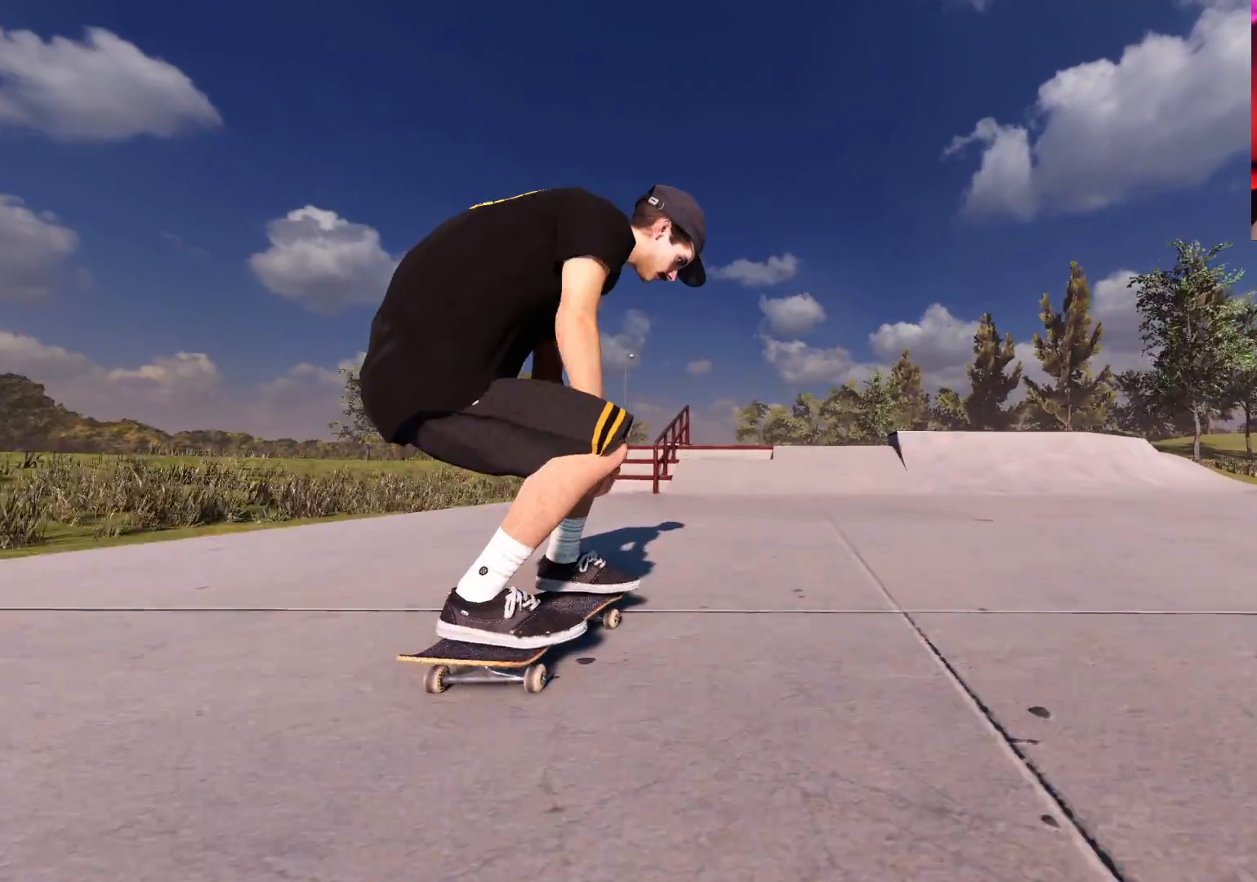
{"buttons": [], "left_stick": "center", "right_stick": "center", "events": [[283, "L2", "down"], [300, "DPAD_RIGHT", "down"], [433, "DPAD_RIGHT", "up"], [483, "L2", "up"]]}
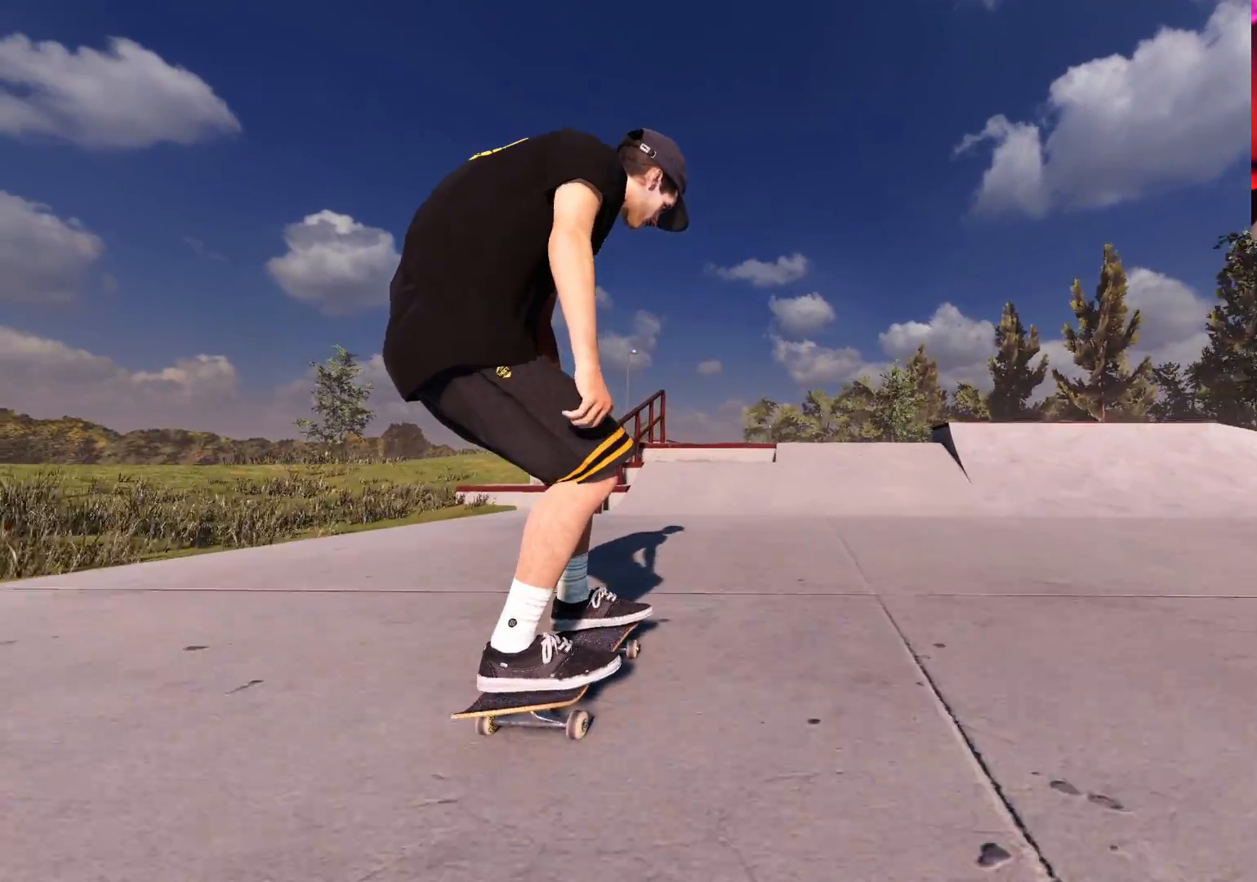
{"buttons": ["R2"], "left_stick": "down", "right_stick": "down", "events": [[83, "L2", "down"], [267, "L2", "up"], [433, "R2", "down"], [433, "left_stick", "down"], [450, "right_stick", "down"]]}
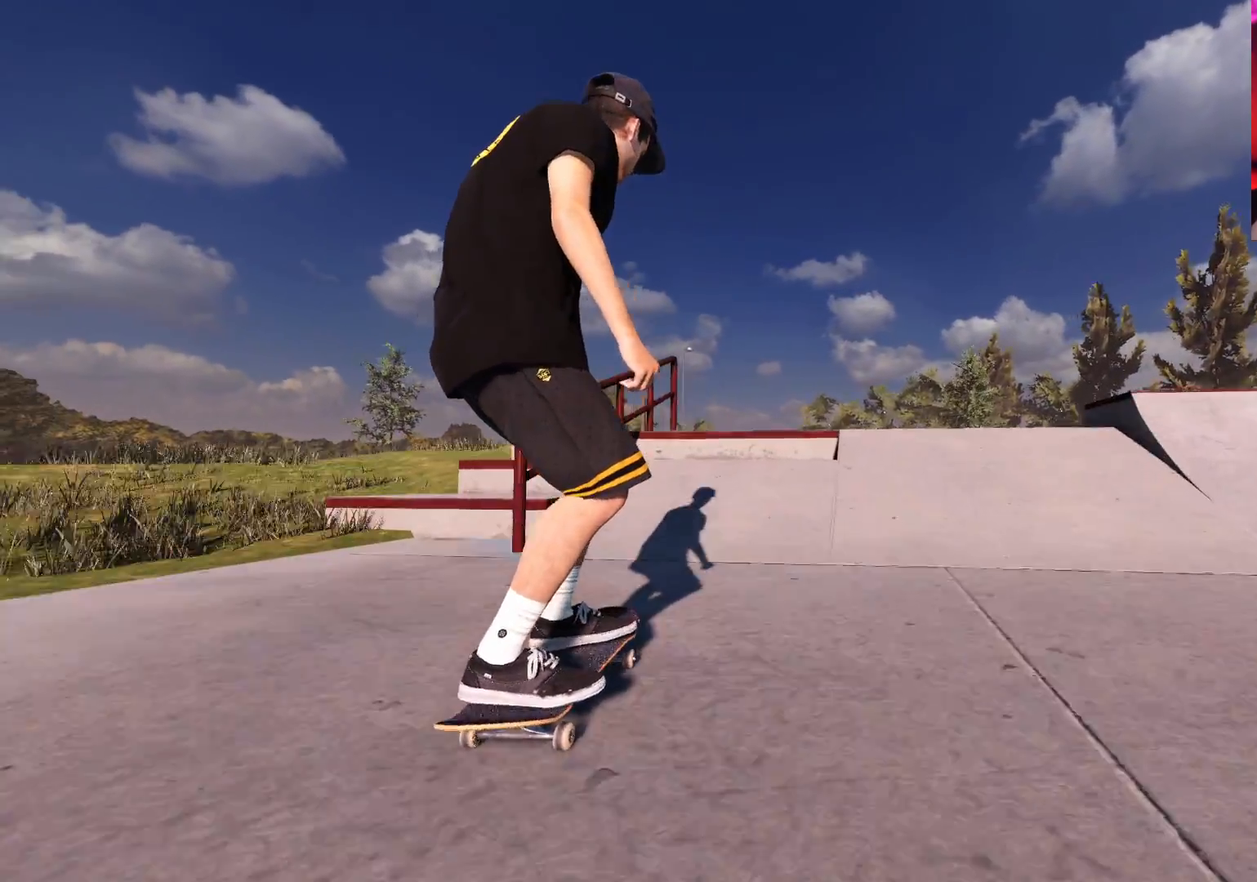
{"buttons": ["R2"], "left_stick": "center", "right_stick": "down", "events": [[350, "left_stick", "center"]]}
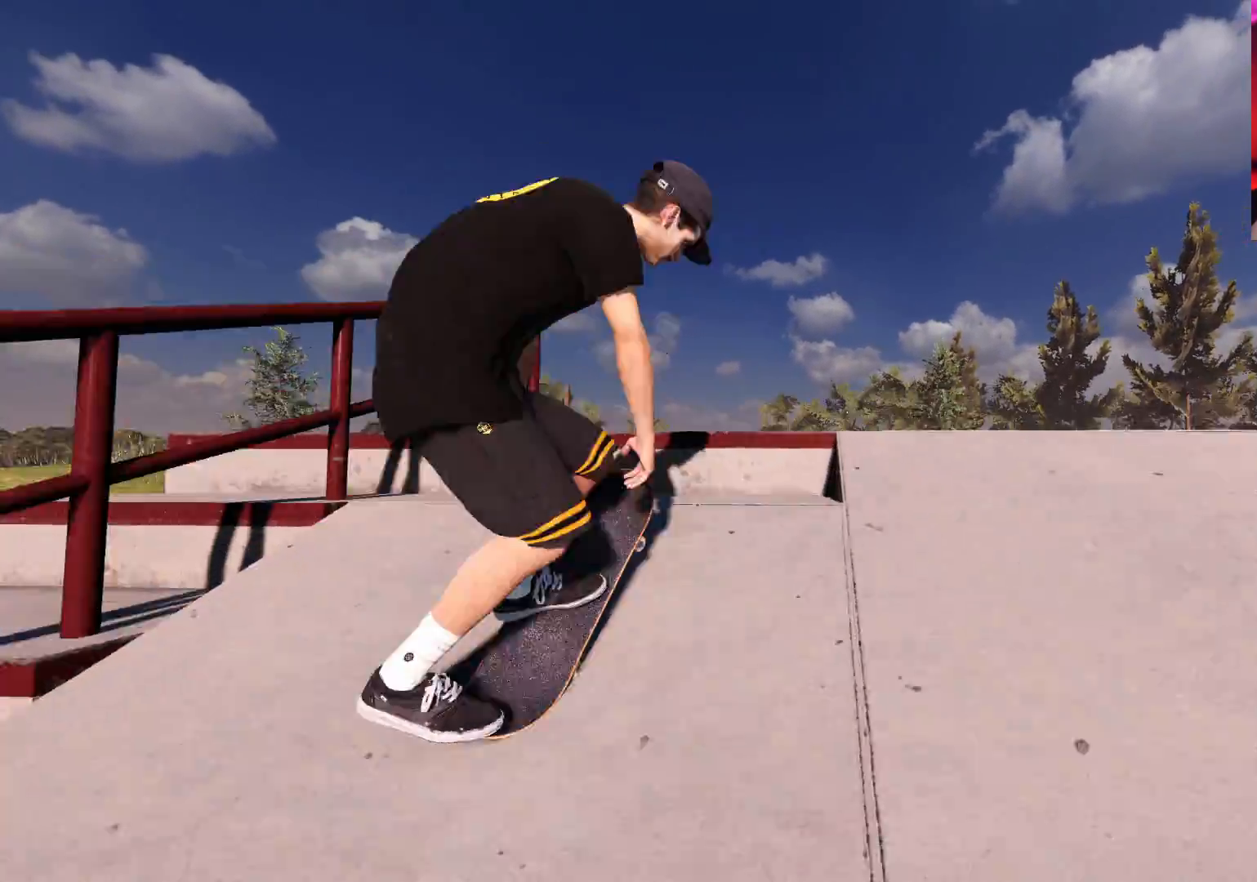
{"buttons": ["R2"], "left_stick": "up-right", "right_stick": "up-left", "events": [[17, "right_stick", "center"], [50, "left_stick", "up"], [67, "right_stick", "up"], [167, "left_stick", "up-right"], [283, "right_stick", "up-left"]]}
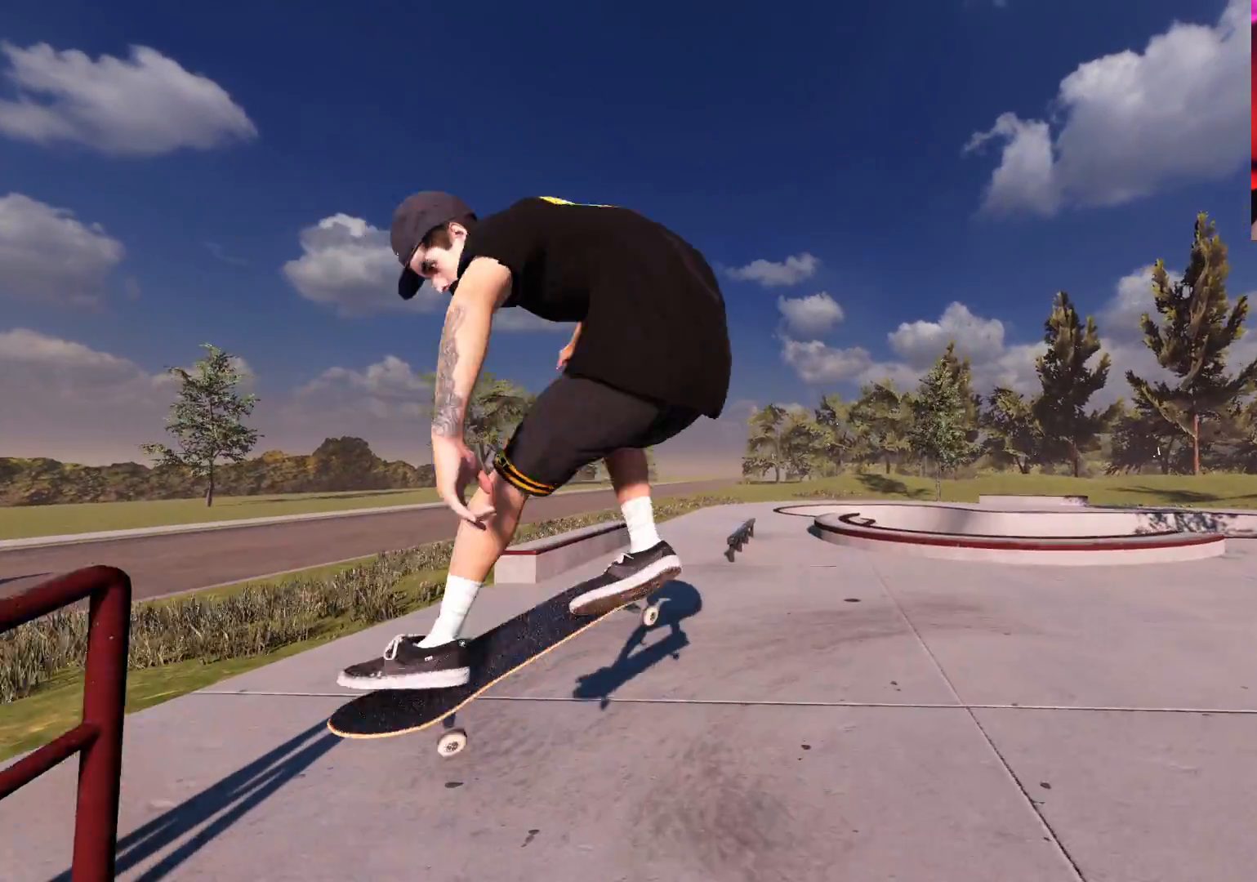
{"buttons": [], "left_stick": "center", "right_stick": "center", "events": [[33, "right_stick", "left"], [150, "left_stick", "right"], [200, "right_stick", "center"], [267, "R2", "up"], [333, "left_stick", "center"]]}
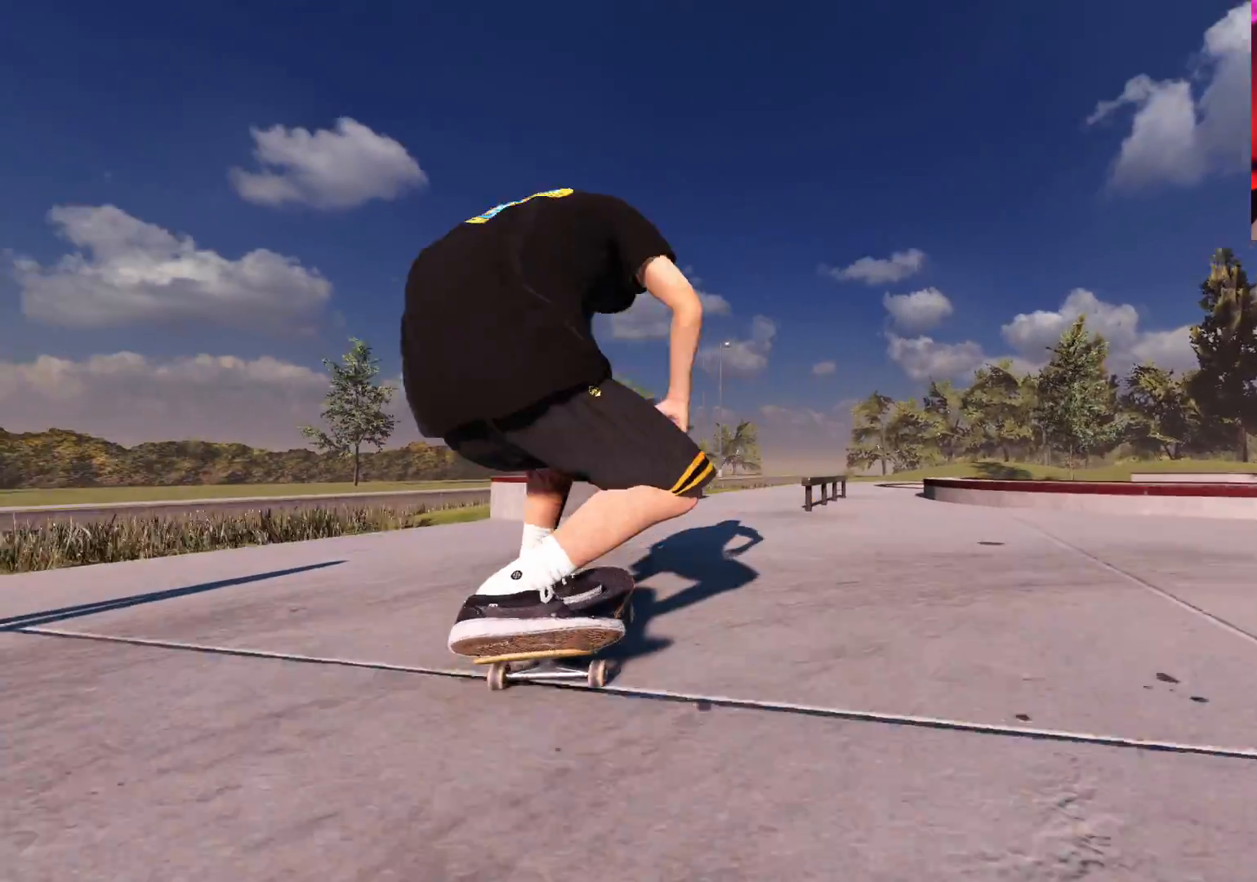
{"buttons": ["R2"], "left_stick": "center", "right_stick": "center", "events": [[267, "DPAD_LEFT", "down"], [367, "DPAD_LEFT", "up"], [400, "R2", "down"]]}
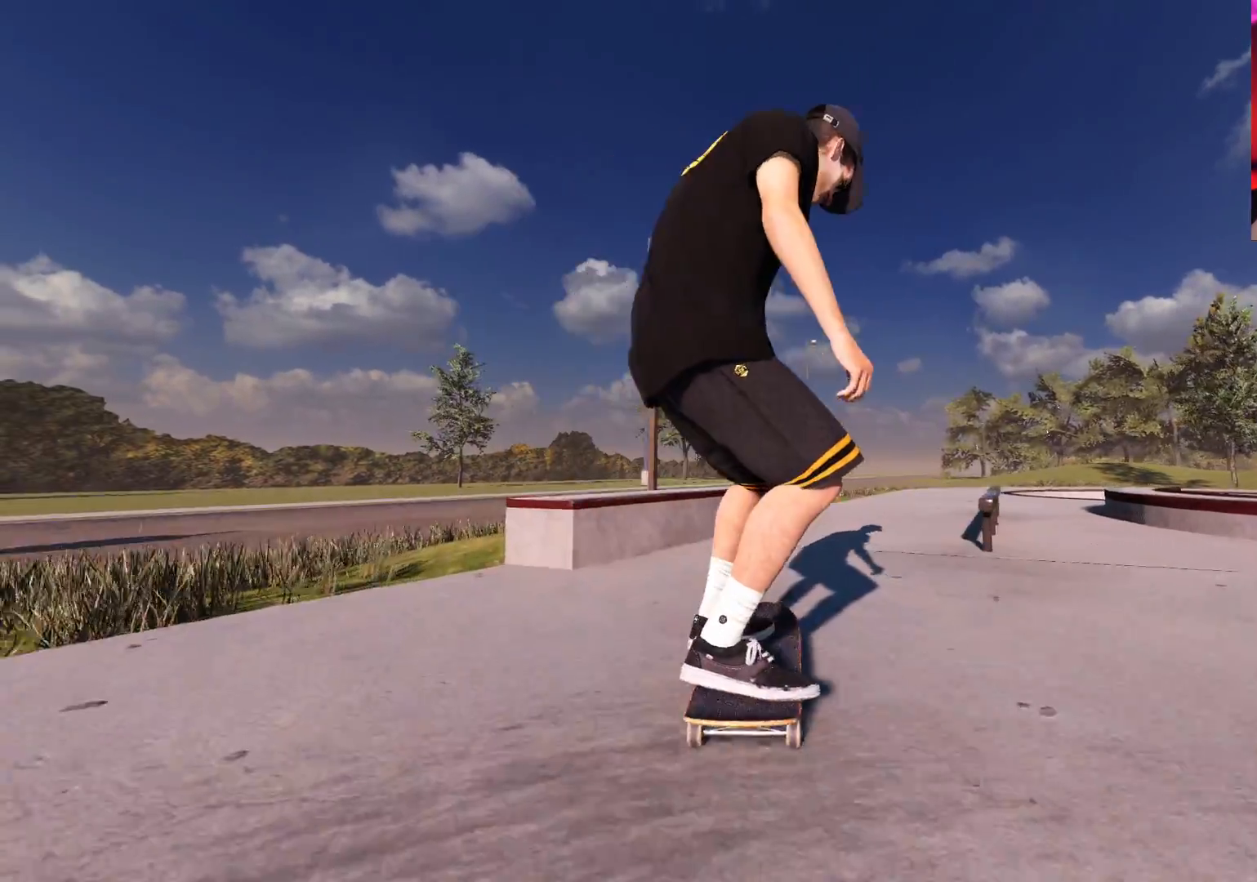
{"buttons": ["L2"], "left_stick": "center", "right_stick": "down", "events": [[83, "R2", "up"], [317, "L2", "down"], [383, "L2", "up"], [433, "right_stick", "down"], [500, "L2", "down"]]}
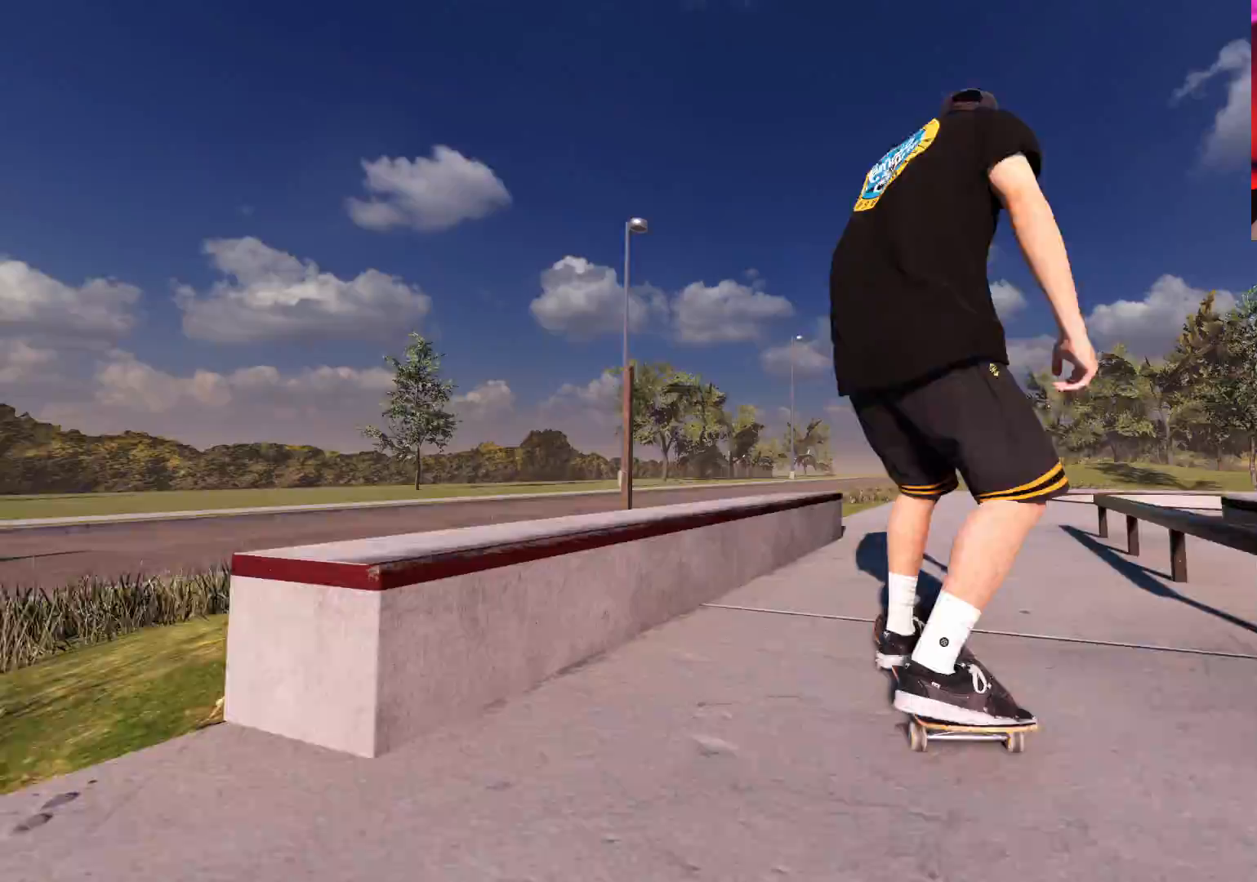
{"buttons": ["R2"], "left_stick": "right", "right_stick": "down-left", "events": [[117, "L2", "up"], [167, "R2", "down"], [200, "right_stick", "center"], [350, "left_stick", "right"], [350, "right_stick", "down-left"]]}
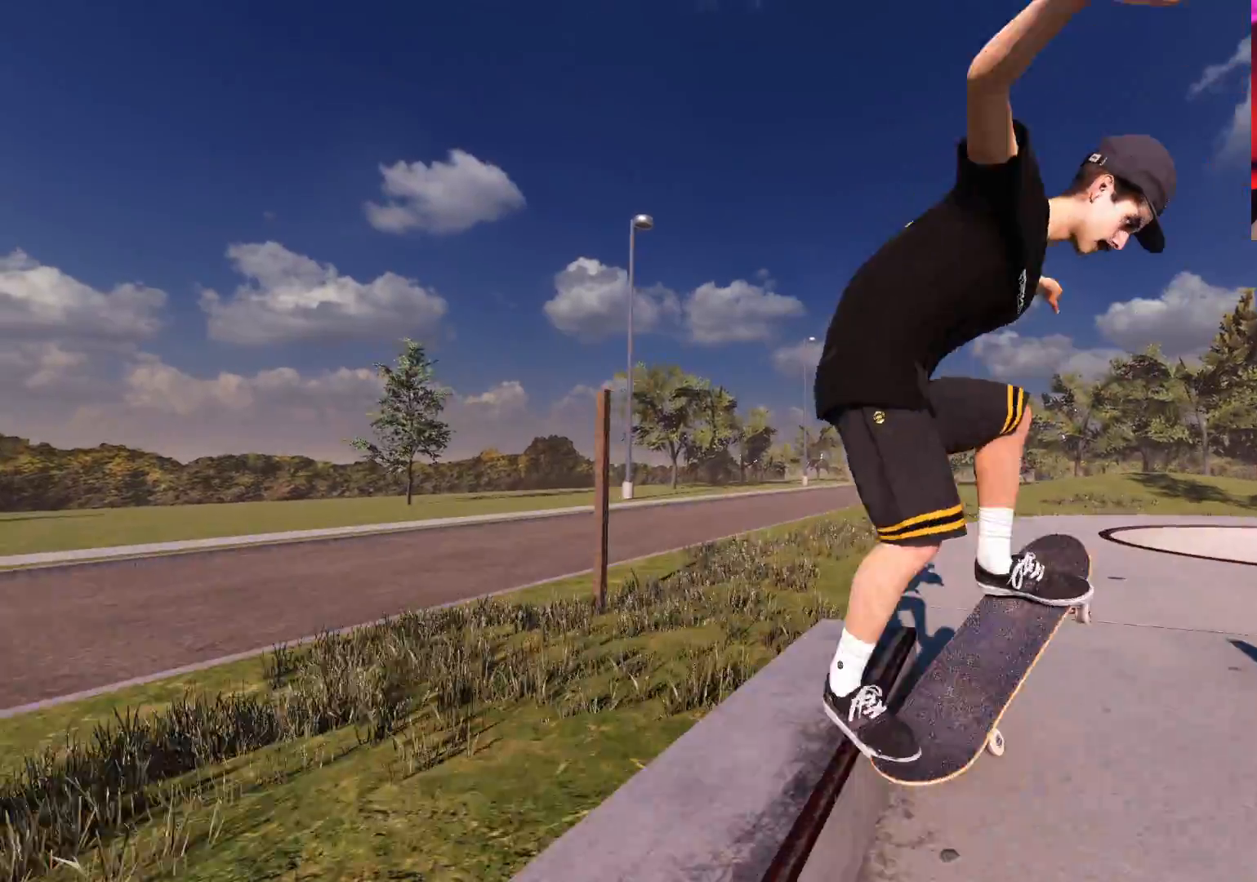
{"buttons": ["L2"], "left_stick": "center", "right_stick": "down-left", "events": [[117, "R2", "up"], [383, "L2", "down"], [400, "left_stick", "center"]]}
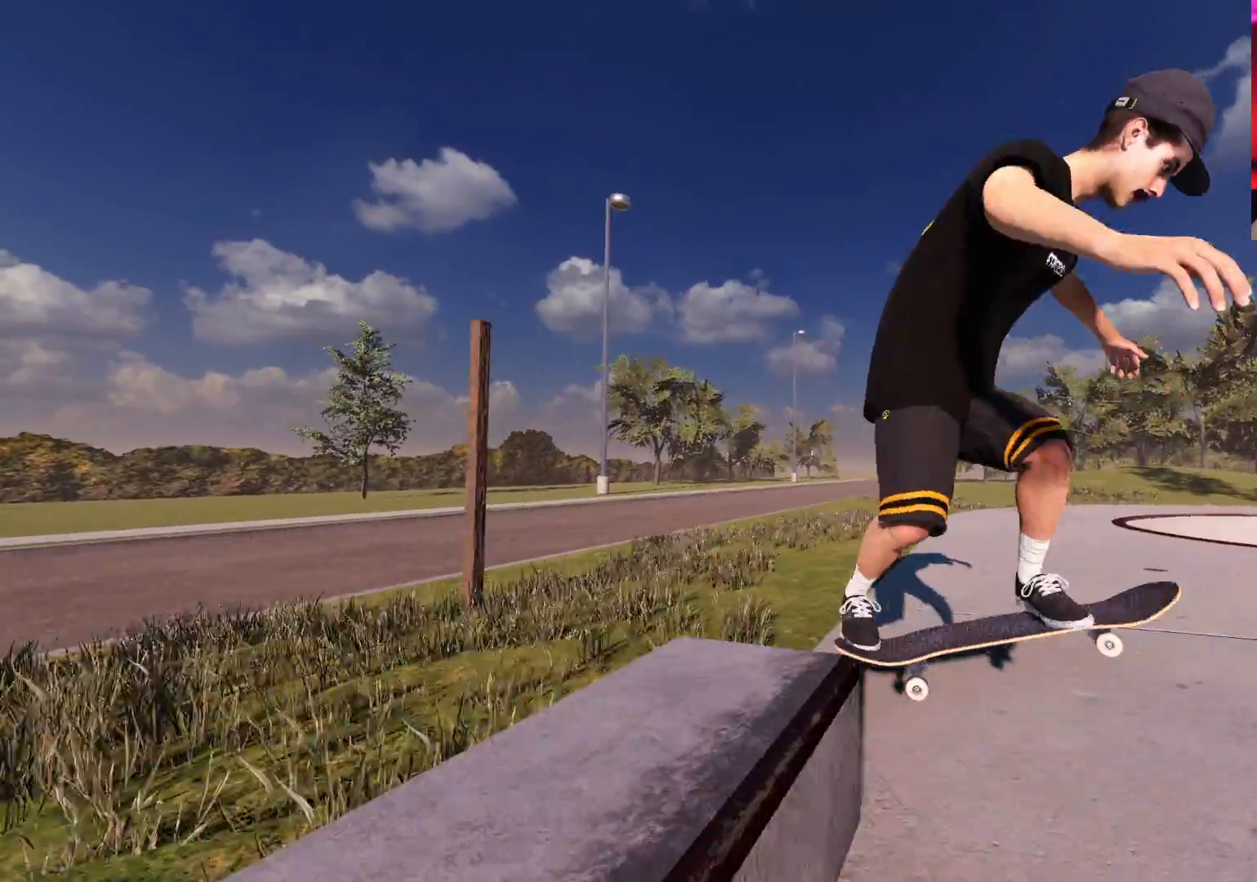
{"buttons": ["L2"], "left_stick": "center", "right_stick": "center", "events": [[33, "left_stick", "left"], [150, "left_stick", "center"], [150, "right_stick", "center"], [250, "L2", "up"], [450, "L2", "down"]]}
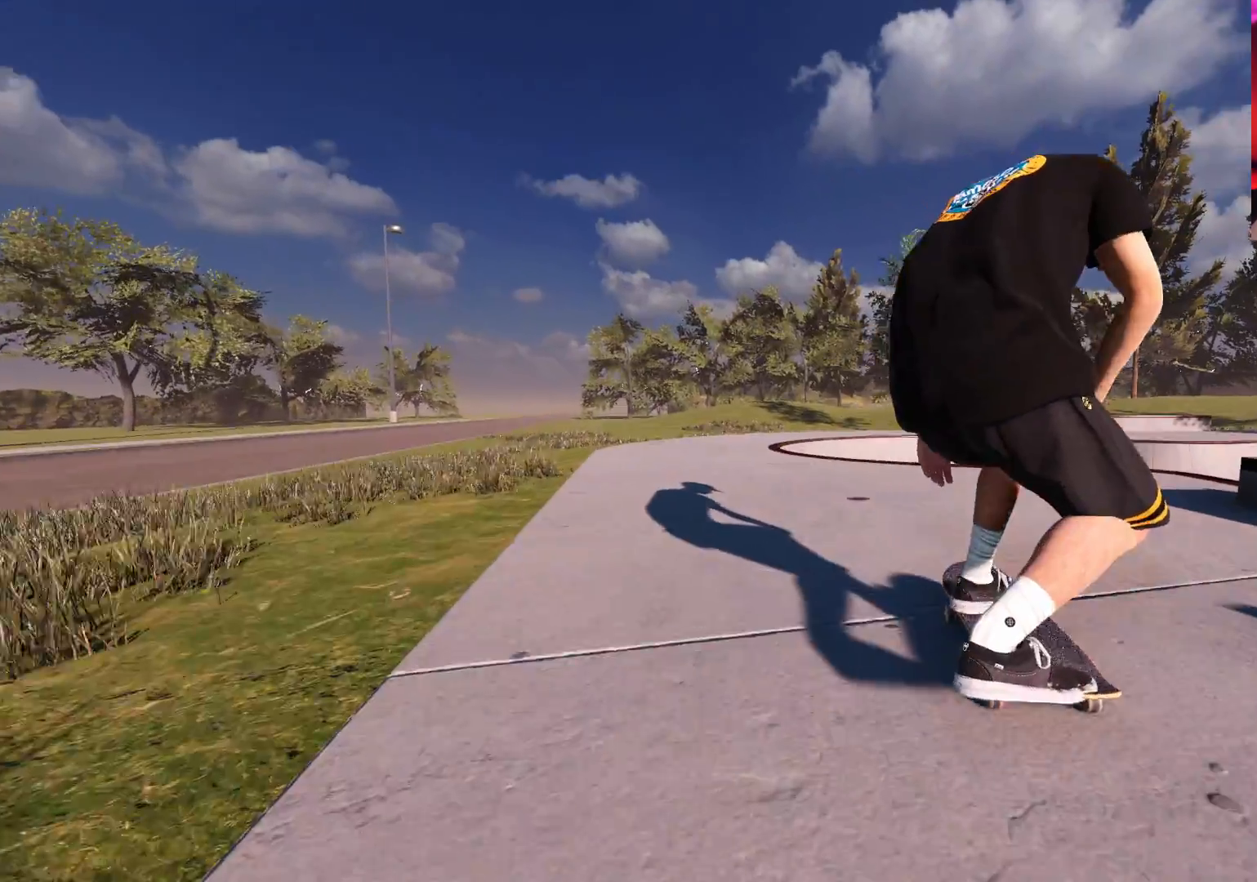
{"buttons": ["L2"], "left_stick": "center", "right_stick": "center", "events": [[17, "DPAD_RIGHT", "down"], [117, "L2", "up"], [133, "DPAD_RIGHT", "up"], [217, "A", "down"], [217, "L2", "down"], [283, "A", "up"]]}
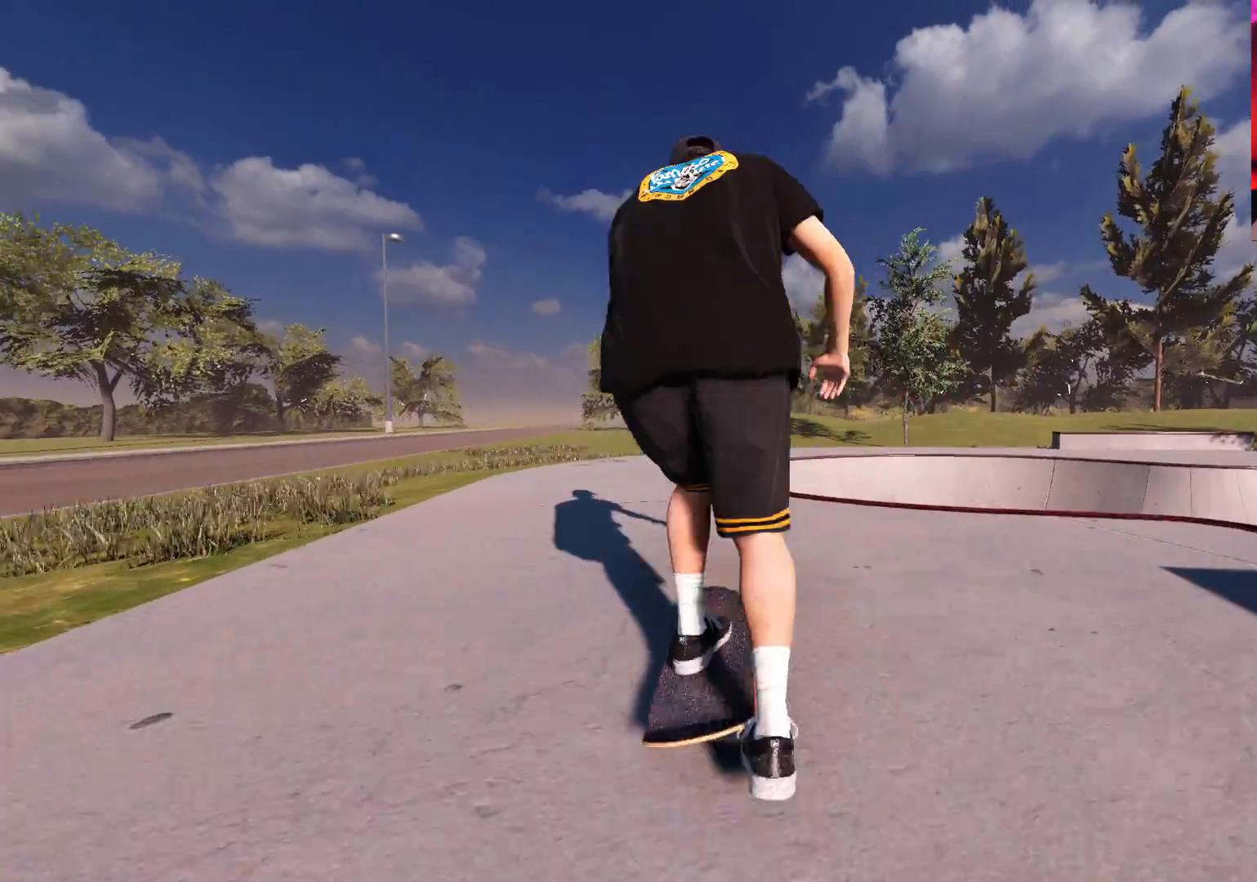
{"buttons": [], "left_stick": "center", "right_stick": "center", "events": [[33, "L2", "up"], [133, "L2", "down"], [167, "L2", "up"]]}
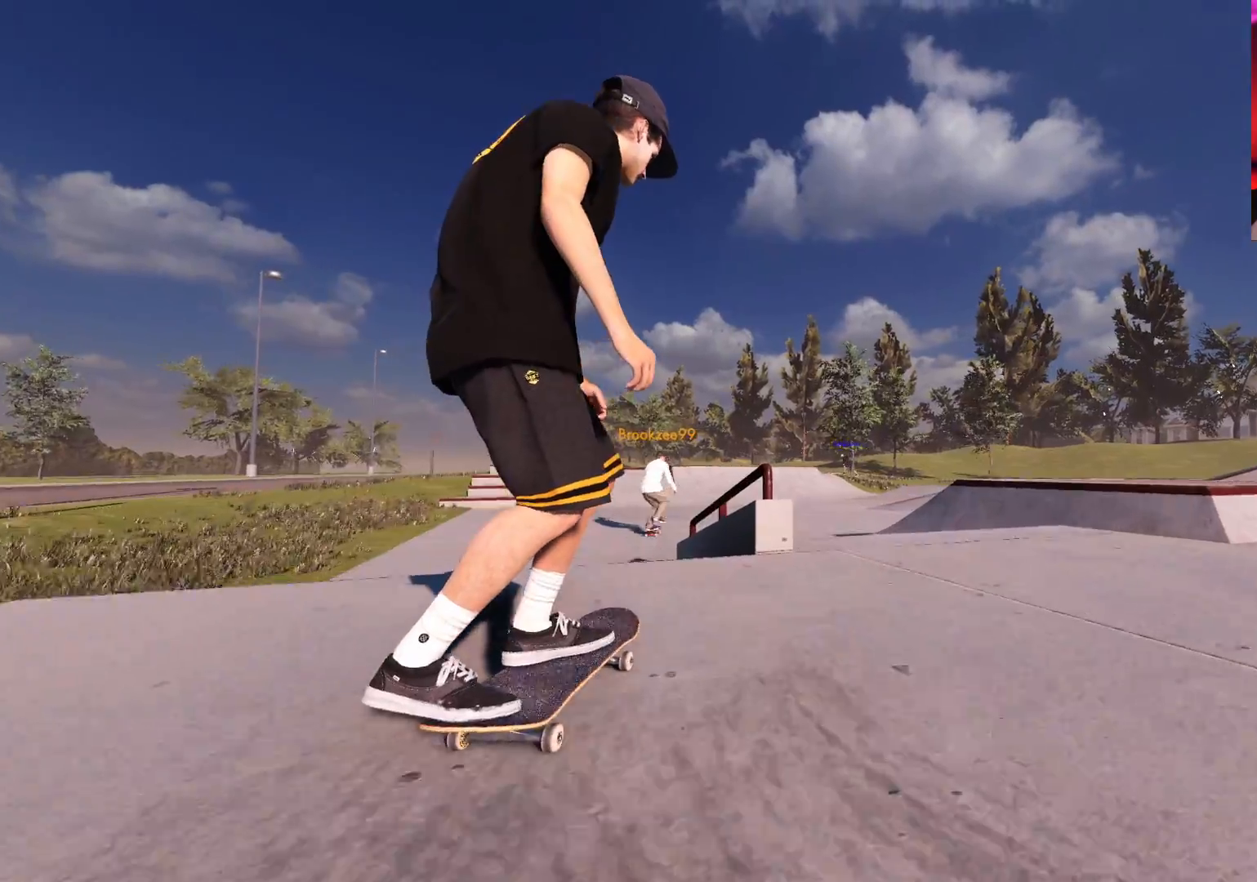
{"buttons": ["R2"], "left_stick": "up-left", "right_stick": "center", "events": [[67, "L2", "down"], [150, "L2", "up"], [150, "right_stick", "down"], [400, "R2", "down"], [450, "left_stick", "up-left"], [450, "right_stick", "center"]]}